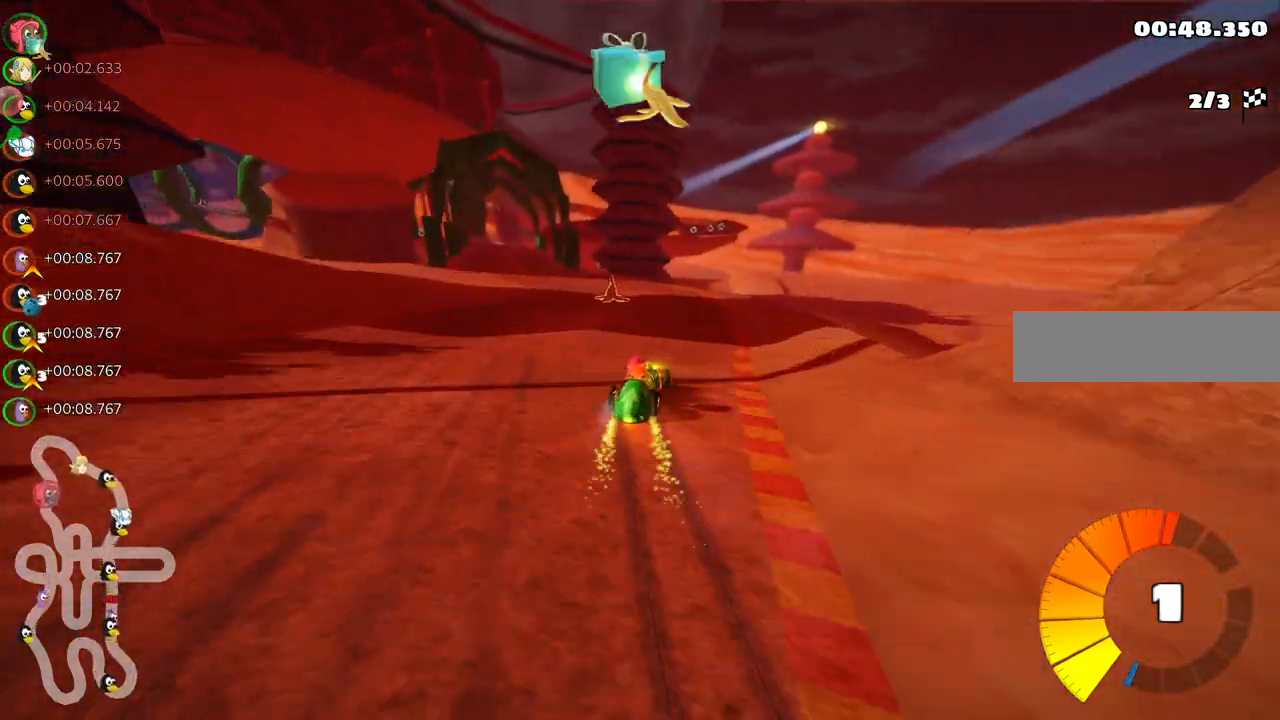
Gameplay with keyboard; each line is a JSON object with the keys held at the frame after it. "events" lists presses ("down") and releases ("up") of ".", "/", "alt_r", "b", "c", "comma", "ctrl_r", "d", "down", "f", "g", "h", "j", "k", "l", "left", "m", "n", "quote", "return", "right", "semicolon", "shift_r", "space", "super", "up" and "v" between this image and that frame as [ms after this image, input, new state], when the widget could be followed in between. No other keys are recorded. Mouse input is not recorded.
{"keys": ["left", "n", "up"], "events": [[83, "space", "down"], [183, "m", "up"], [183, "space", "up"], [467, "n", "down"]]}
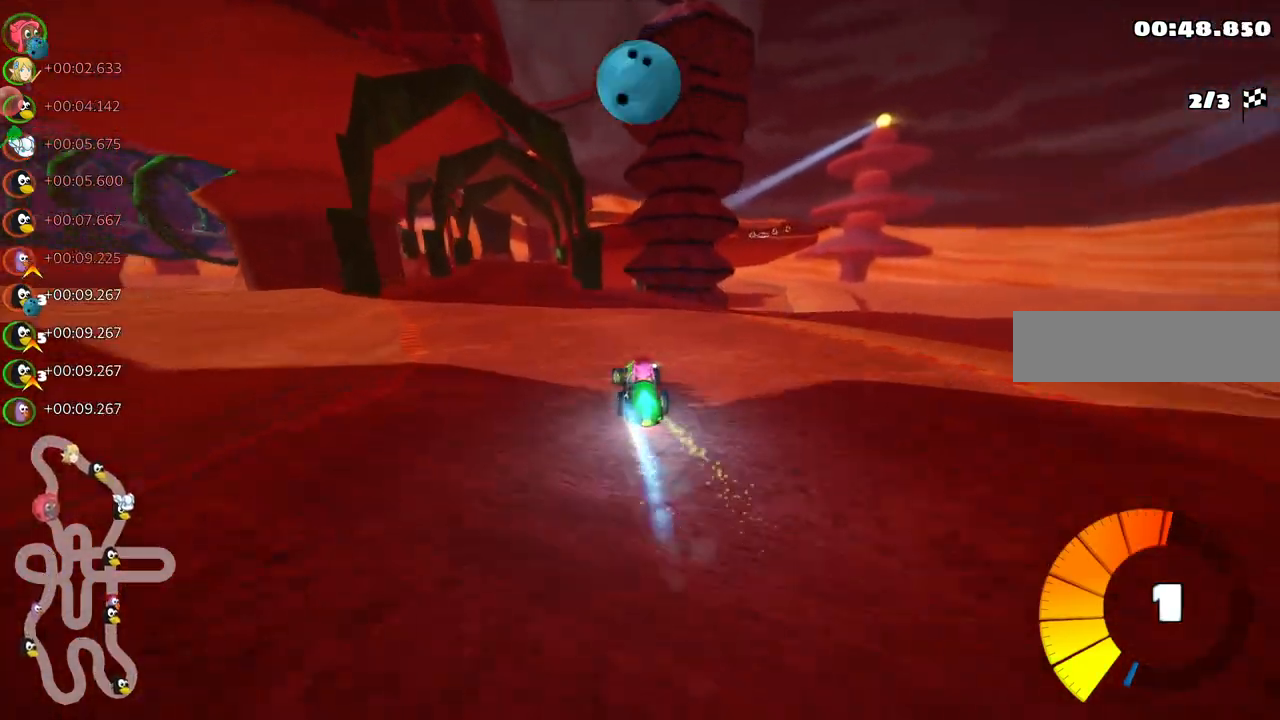
{"keys": ["right", "up"], "events": [[100, "n", "up"], [200, "left", "up"], [350, "right", "down"]]}
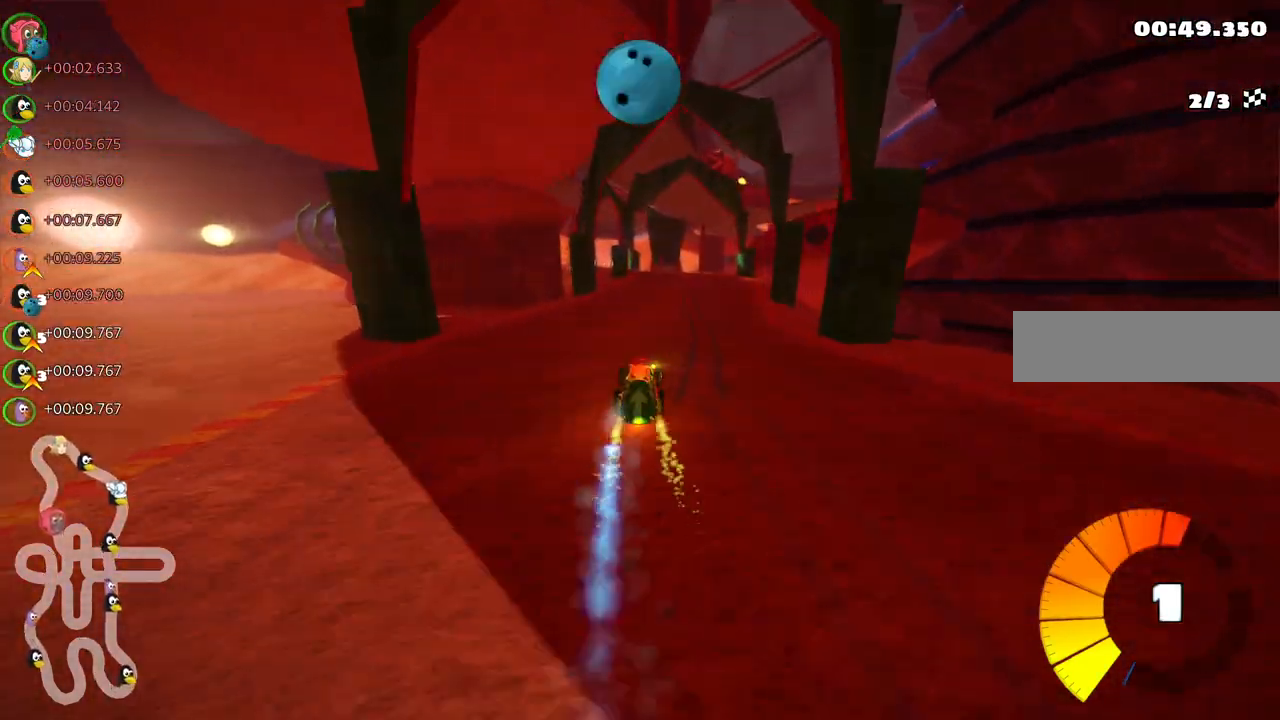
{"keys": ["right", "up"], "events": [[33, "right", "up"], [83, "left", "down"], [133, "m", "down"], [167, "right", "down"], [217, "left", "up"], [450, "m", "up"]]}
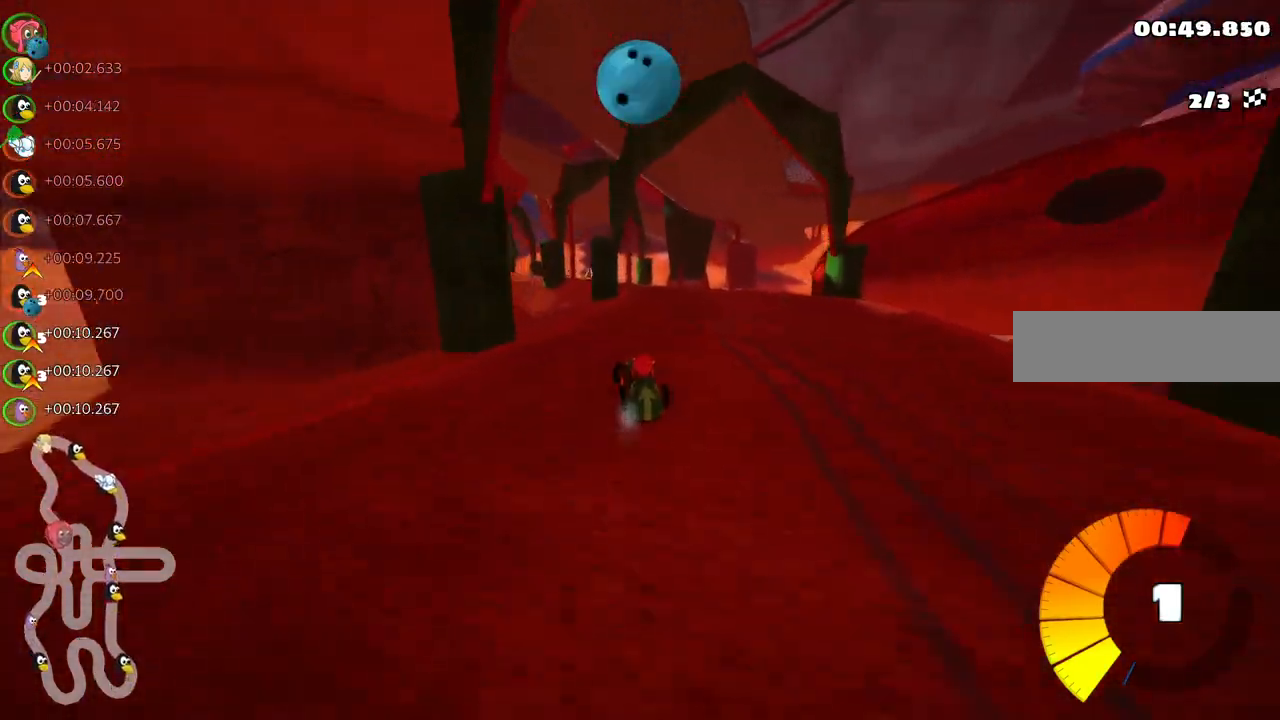
{"keys": ["left", "m", "up"], "events": [[50, "right", "up"], [233, "left", "down"], [333, "m", "down"]]}
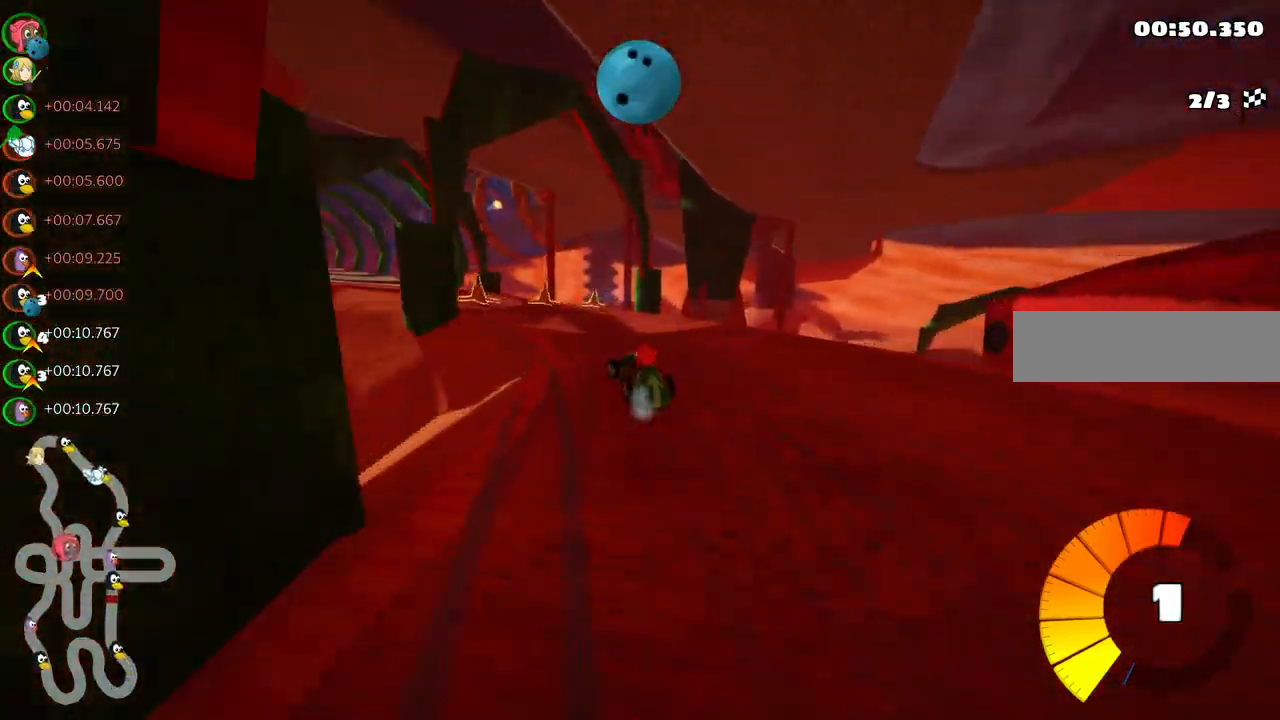
{"keys": ["left", "up"], "events": [[67, "left", "up"], [67, "right", "down"], [167, "left", "down"], [200, "m", "up"], [200, "right", "up"]]}
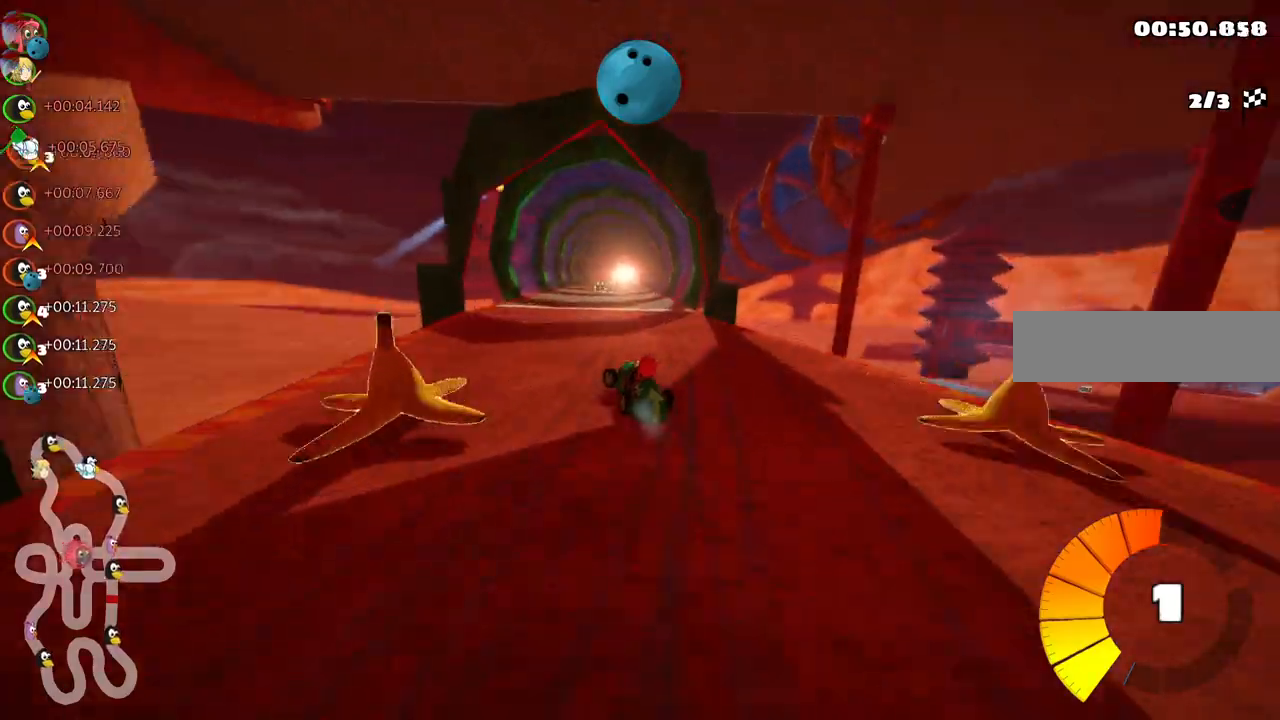
{"keys": ["right", "up"], "events": [[83, "left", "up"], [233, "m", "down"], [233, "right", "down"], [467, "m", "up"]]}
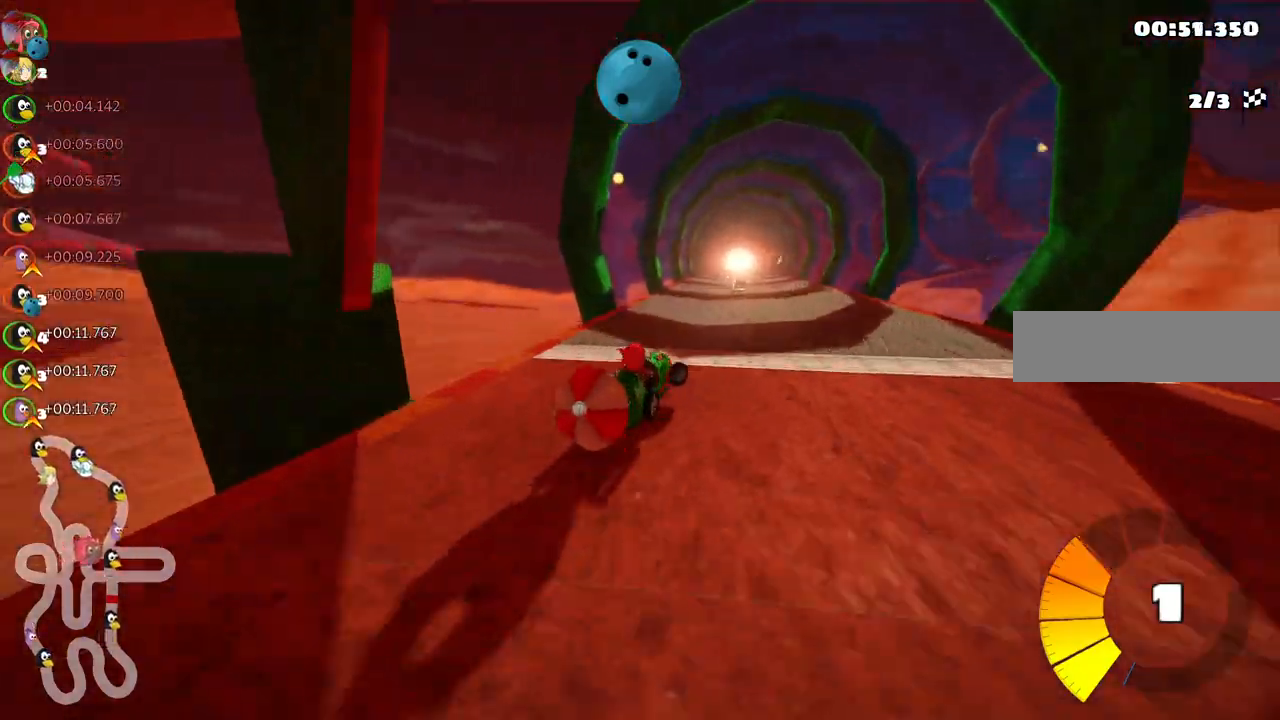
{"keys": ["up"], "events": [[17, "down", "down"], [17, "right", "up"], [17, "up", "up"], [300, "right", "down"], [333, "down", "up"], [333, "up", "down"], [483, "right", "up"]]}
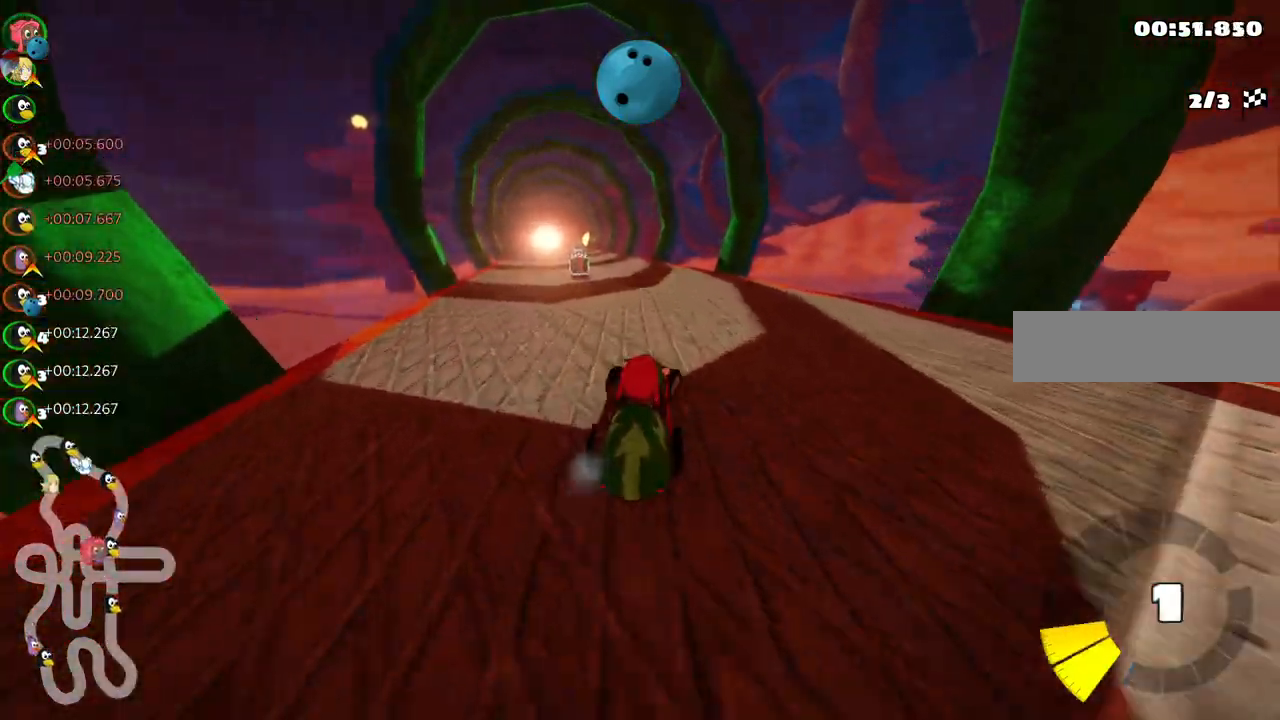
{"keys": ["left", "m", "right", "up"], "events": [[33, "left", "down"], [33, "m", "down"], [167, "right", "down"], [267, "left", "up"], [350, "left", "down"]]}
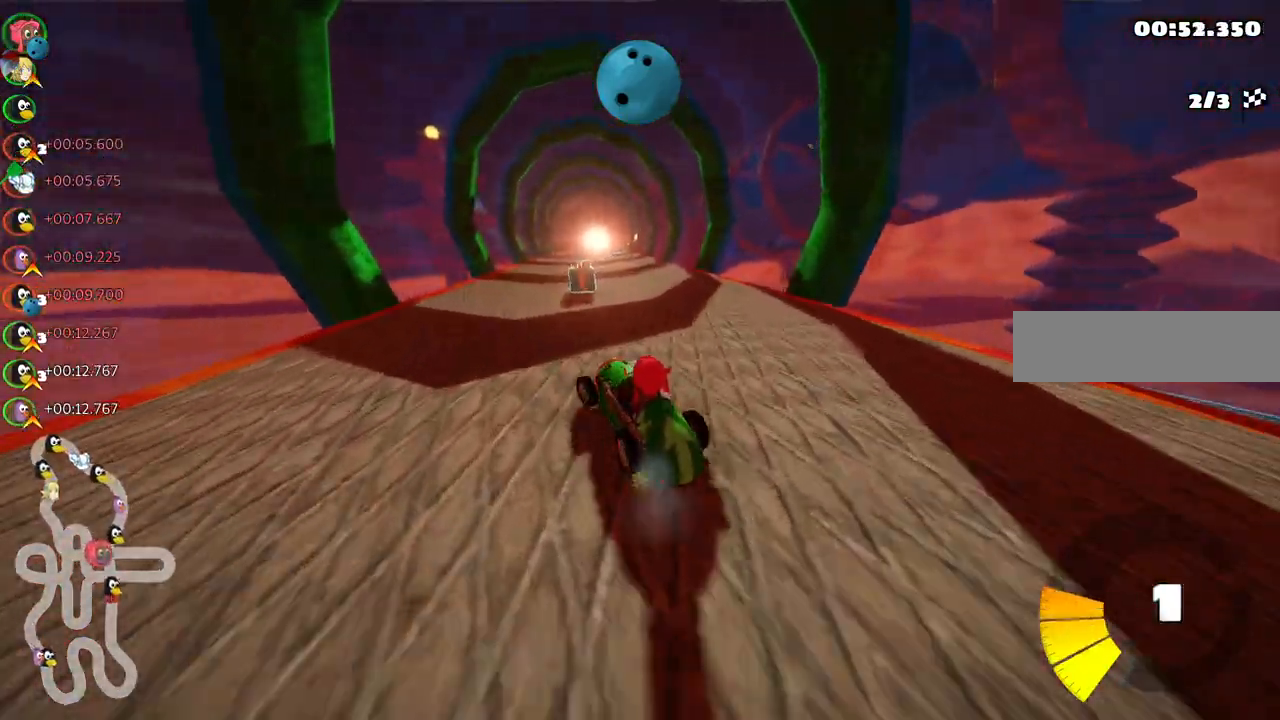
{"keys": ["m", "right", "up"], "events": [[83, "left", "up"]]}
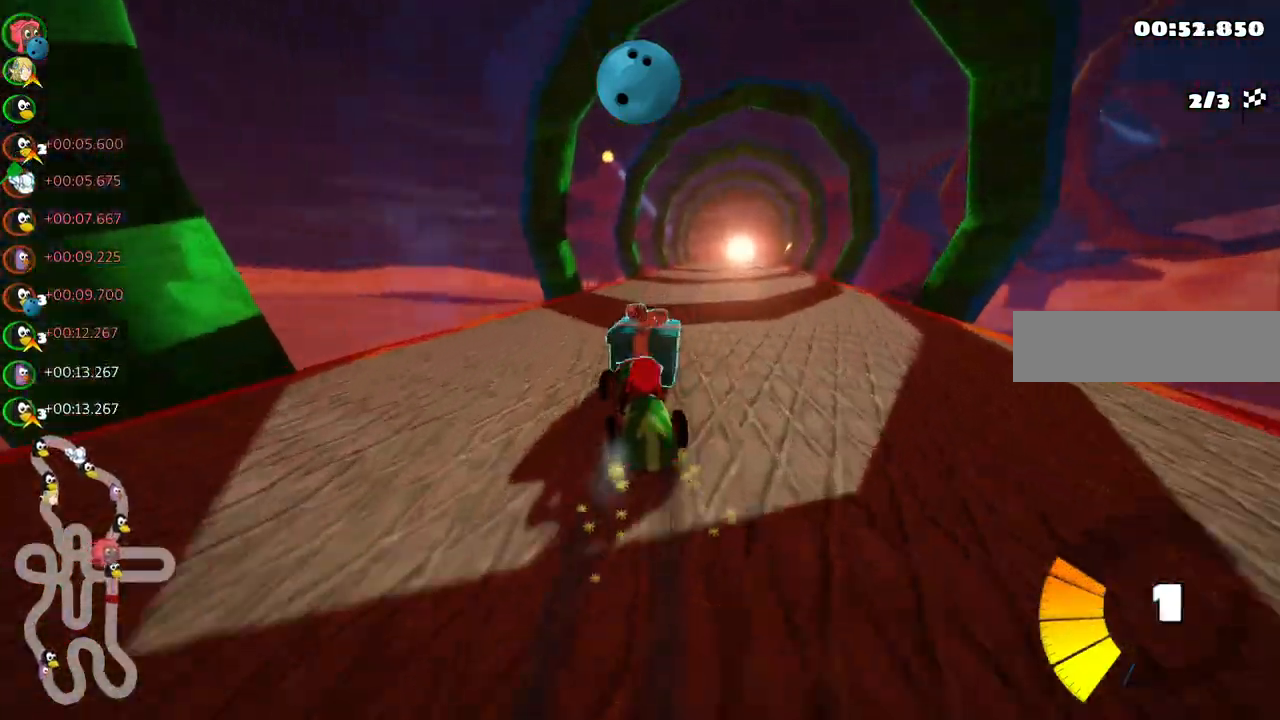
{"keys": ["right", "up"], "events": [[250, "m", "up"]]}
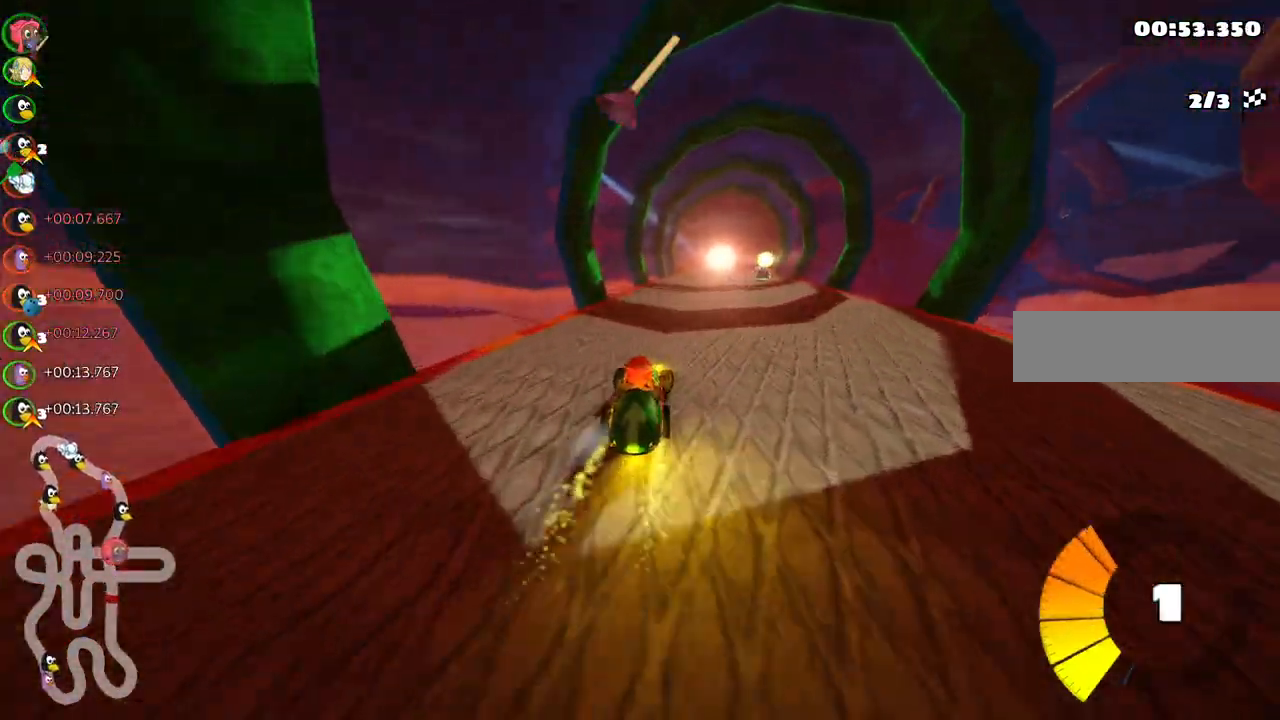
{"keys": ["left", "up"], "events": [[133, "right", "up"], [367, "left", "down"]]}
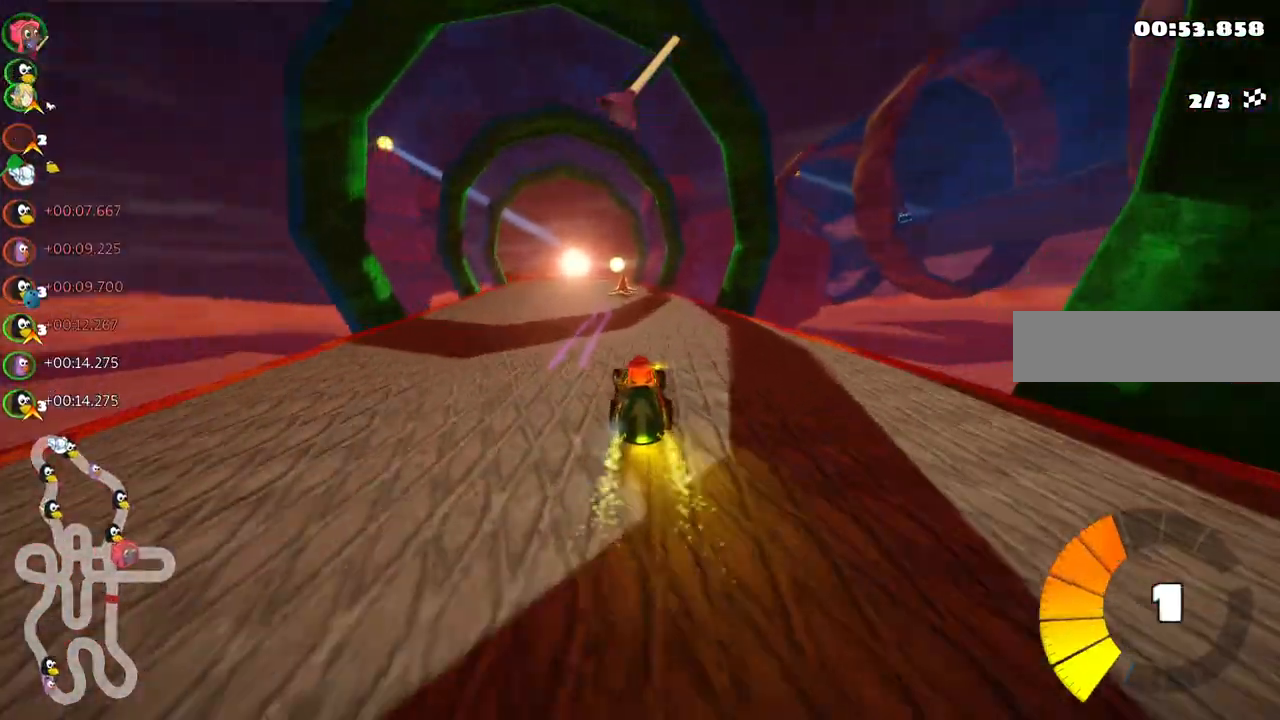
{"keys": ["left", "m", "up"], "events": [[233, "left", "up"], [283, "m", "down"], [283, "right", "down"], [333, "left", "down"], [433, "right", "up"]]}
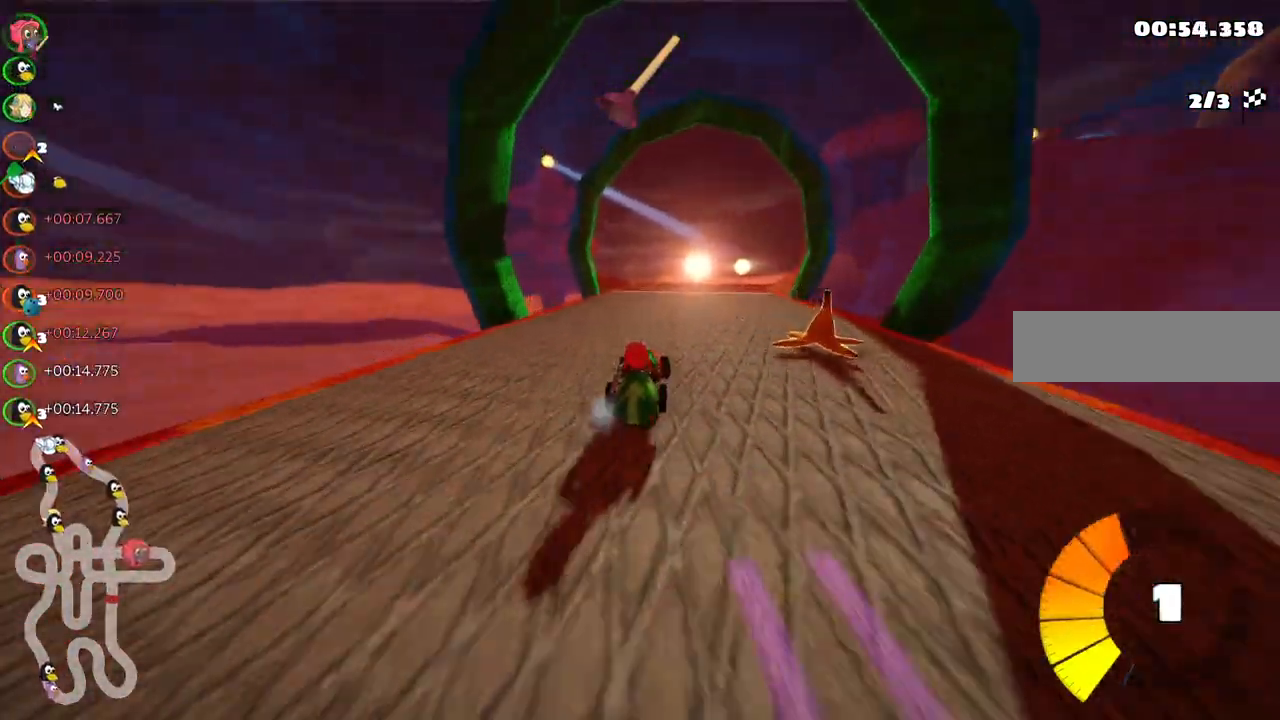
{"keys": ["left", "m", "up"], "events": [[117, "right", "down"], [217, "right", "up"], [350, "right", "down"], [500, "right", "up"]]}
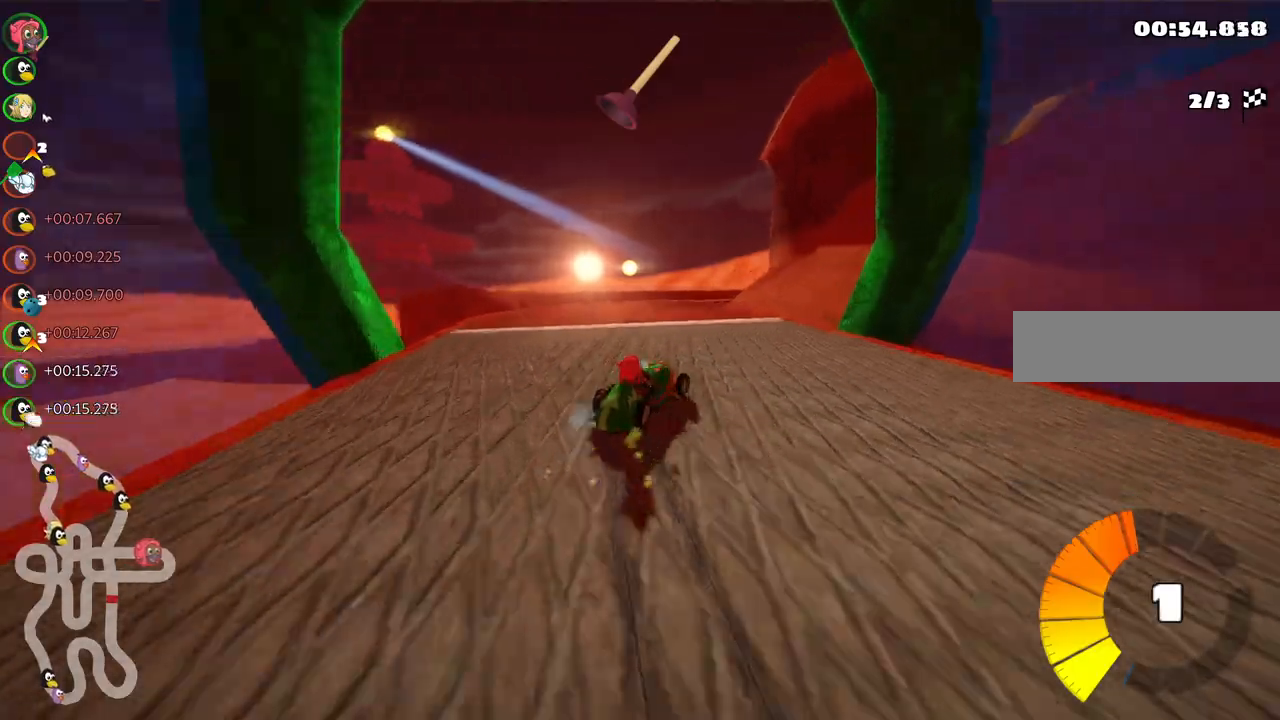
{"keys": ["left", "m", "right", "up"], "events": [[317, "right", "down"]]}
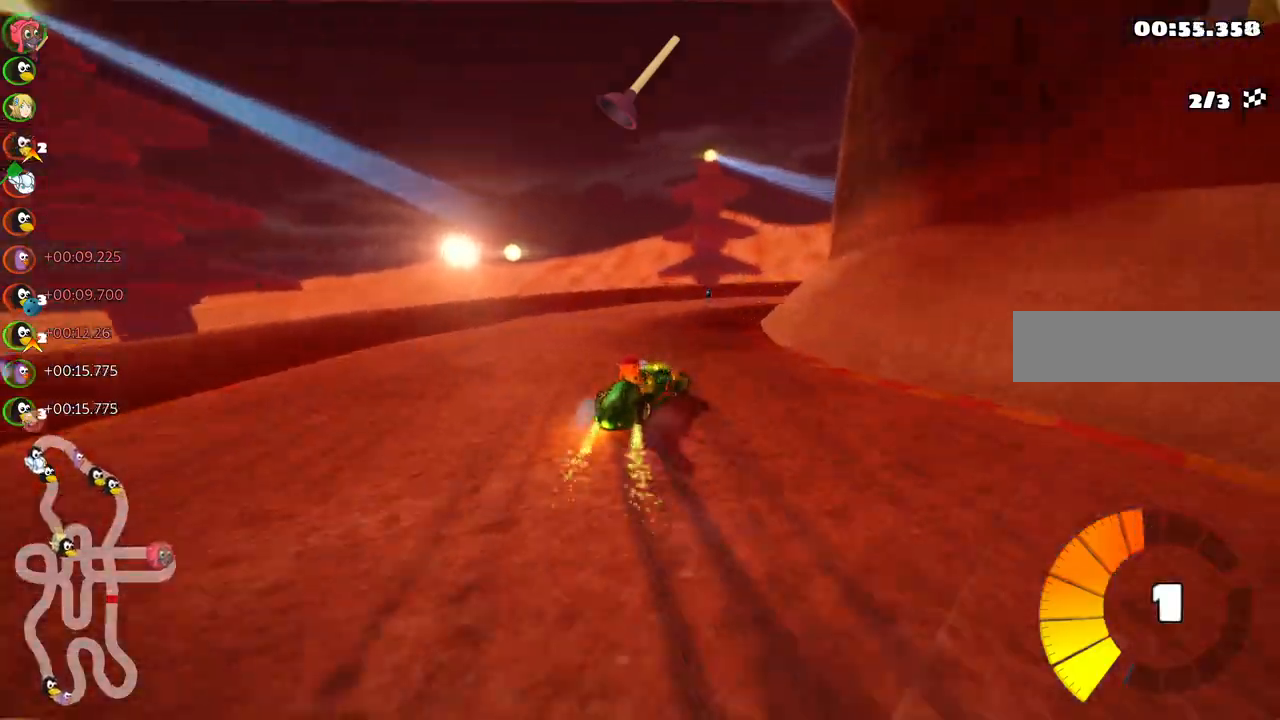
{"keys": ["right", "up"], "events": [[100, "m", "up"], [250, "left", "up"]]}
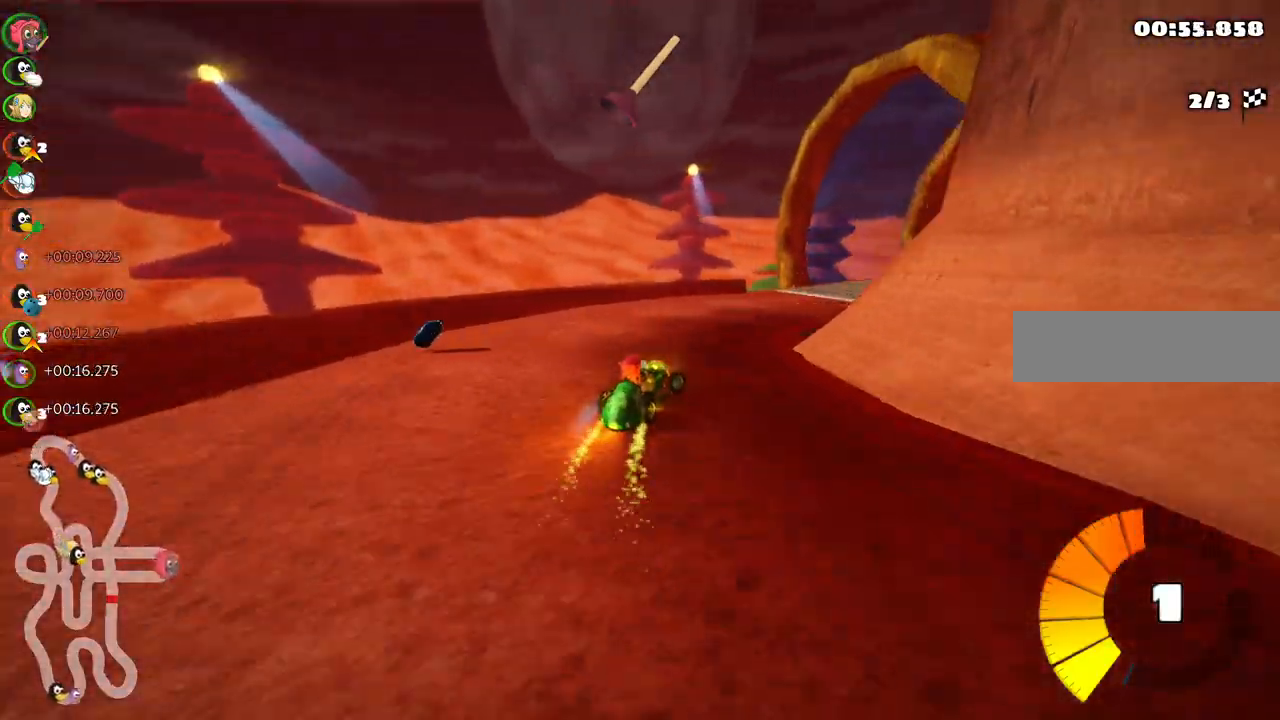
{"keys": ["left", "m", "right", "up"], "events": [[83, "m", "down"], [217, "left", "down"], [217, "right", "up"], [417, "right", "down"]]}
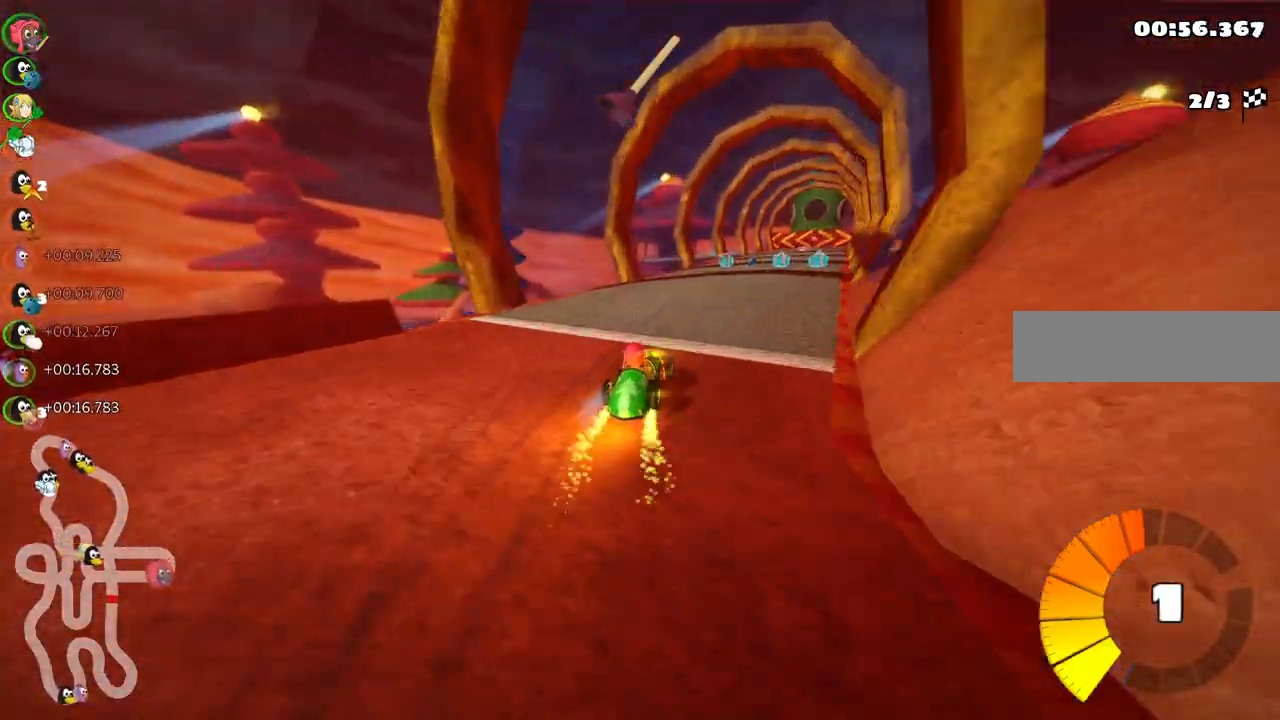
{"keys": ["left", "m", "up"], "events": [[100, "right", "up"], [200, "space", "down"], [283, "right", "down"], [333, "space", "up"], [383, "right", "up"]]}
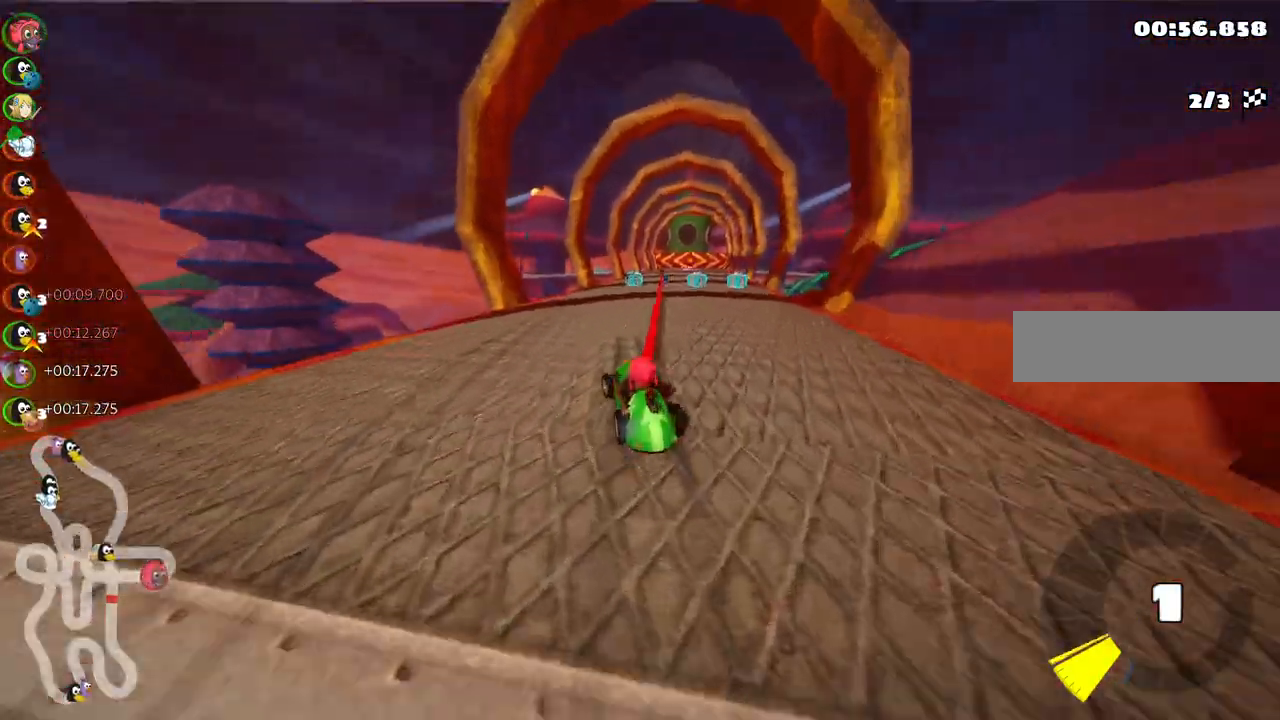
{"keys": ["right", "up"], "events": [[300, "right", "down"], [350, "left", "up"], [400, "m", "up"]]}
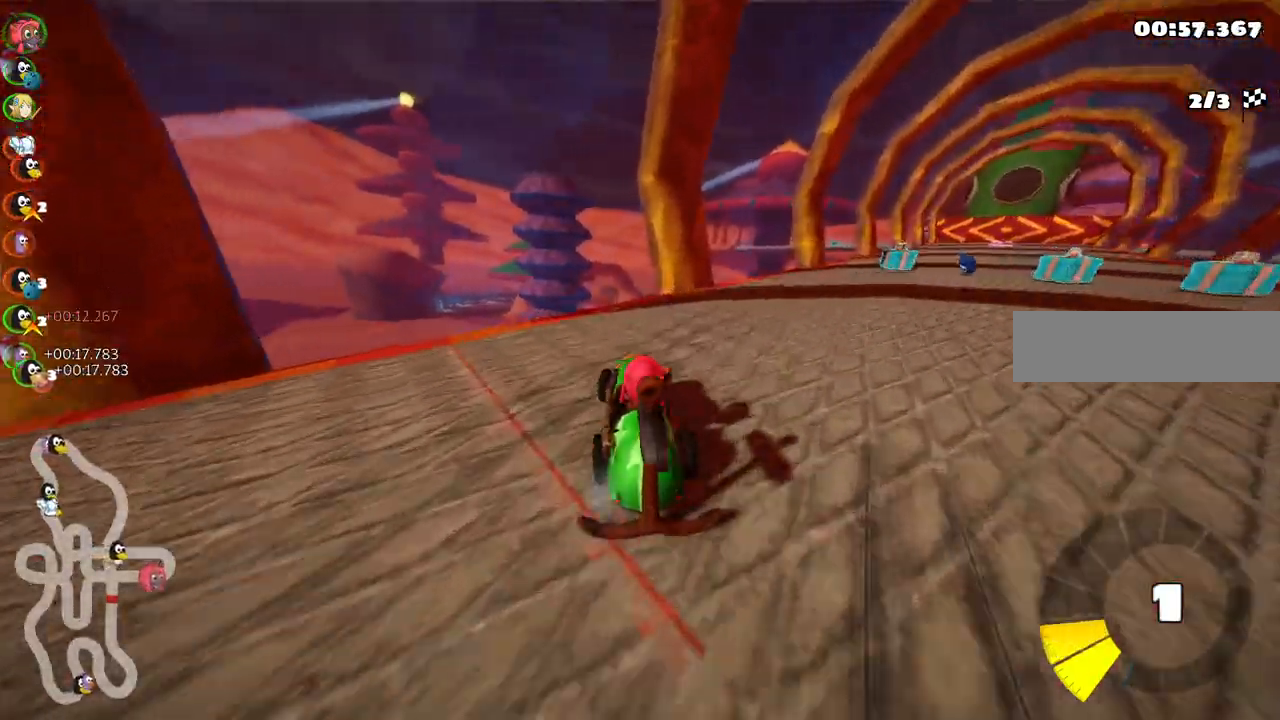
{"keys": ["right", "up"], "events": [[133, "m", "down"], [367, "m", "up"]]}
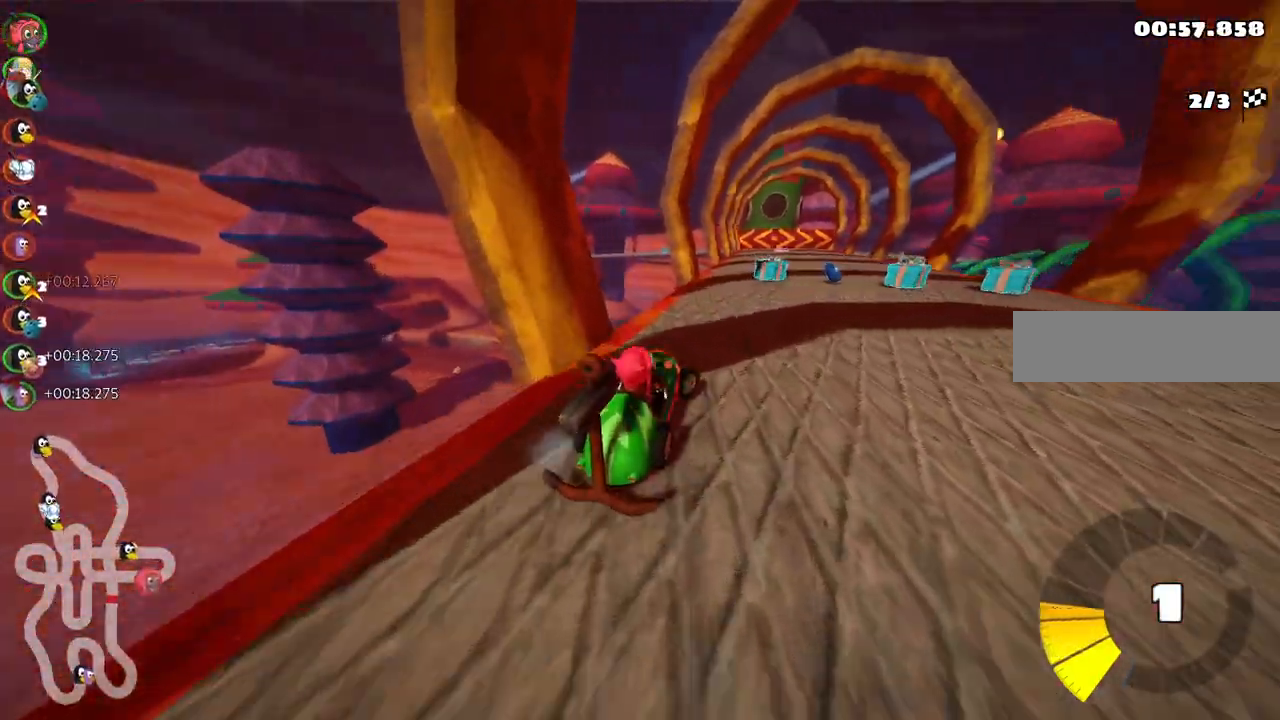
{"keys": ["up"], "events": [[200, "right", "up"], [383, "left", "down"], [483, "left", "up"]]}
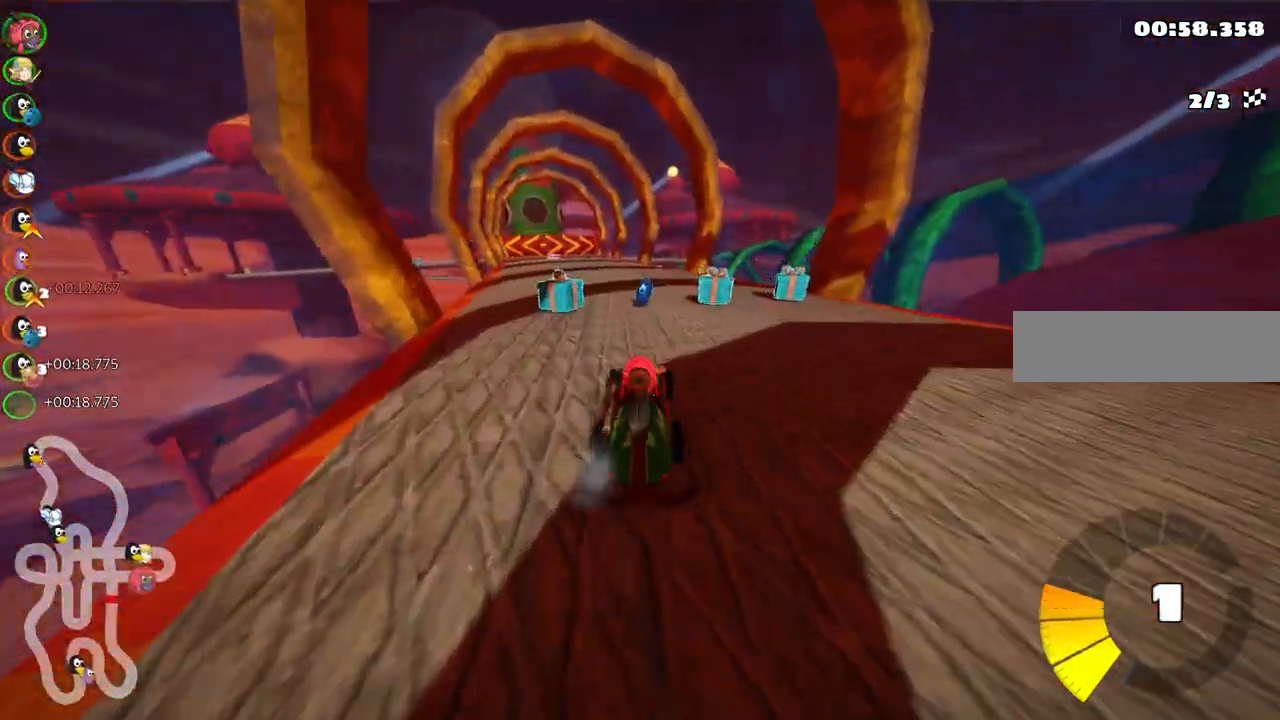
{"keys": ["m", "right", "up"], "events": [[33, "right", "down"], [217, "left", "down"], [217, "right", "up"], [267, "m", "down"], [317, "right", "down"], [367, "left", "up"]]}
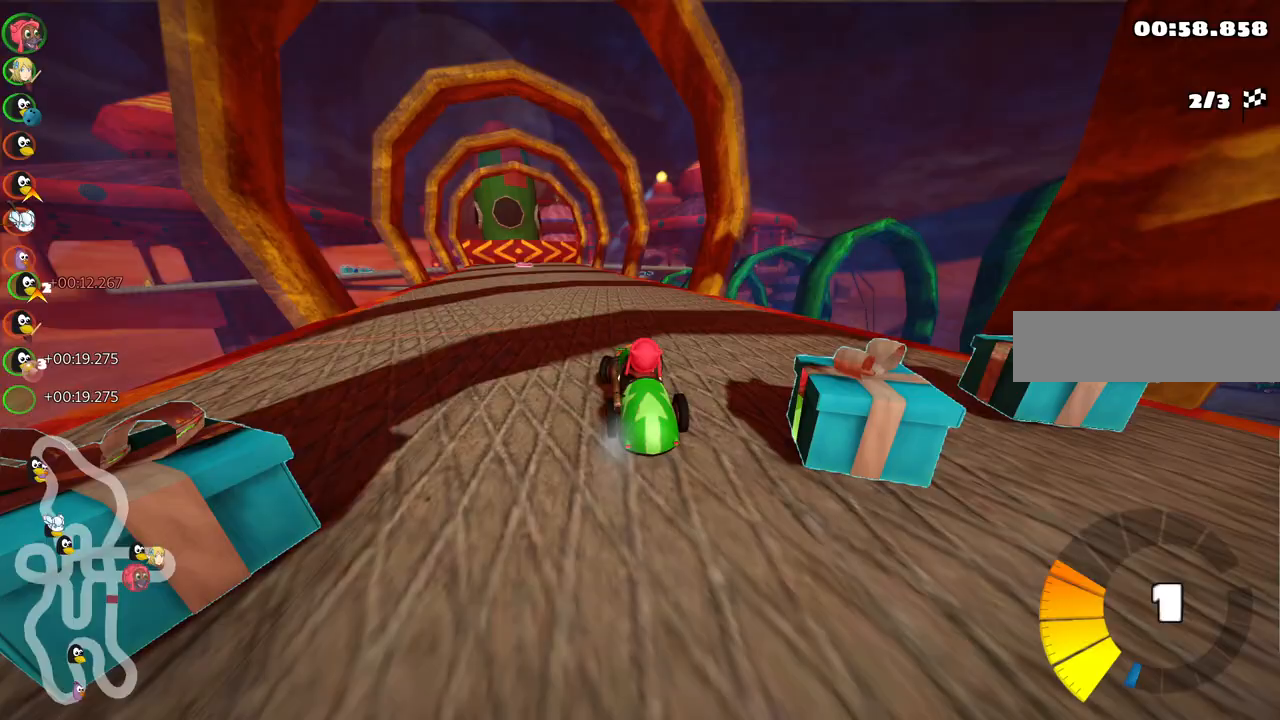
{"keys": ["m", "right", "up"], "events": []}
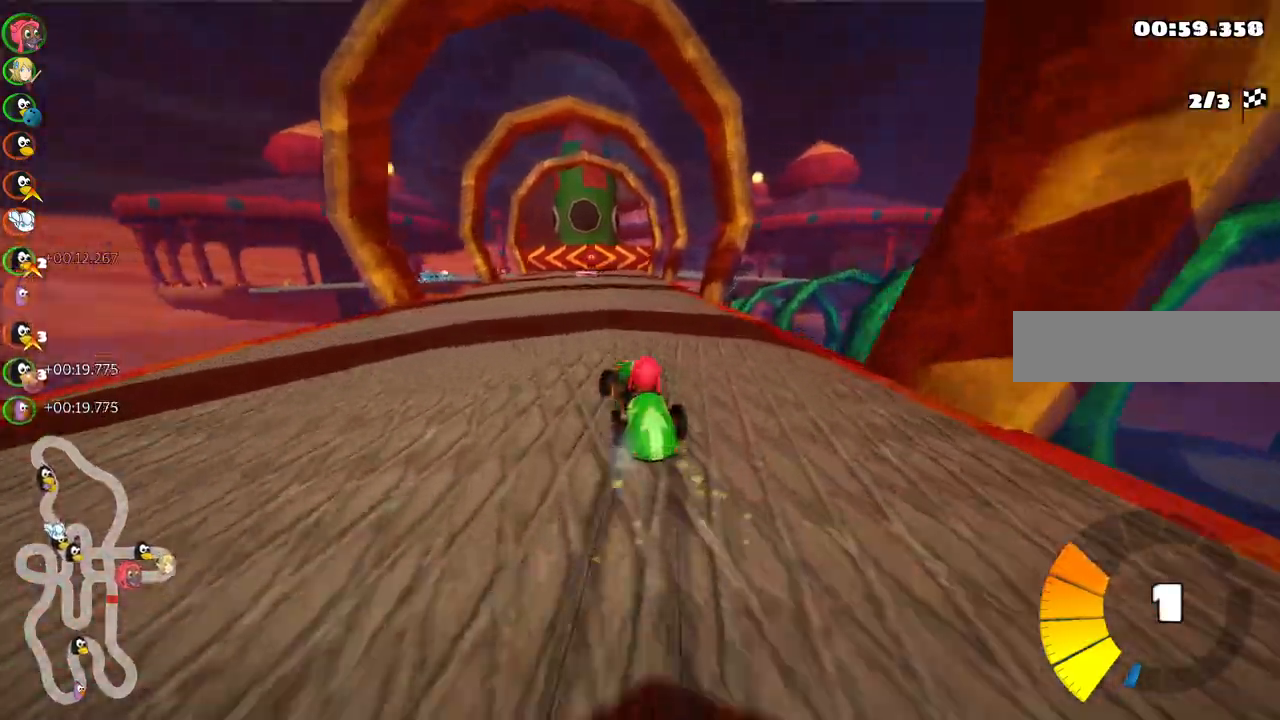
{"keys": ["n", "up"], "events": [[483, "m", "up"], [483, "n", "down"], [483, "right", "up"]]}
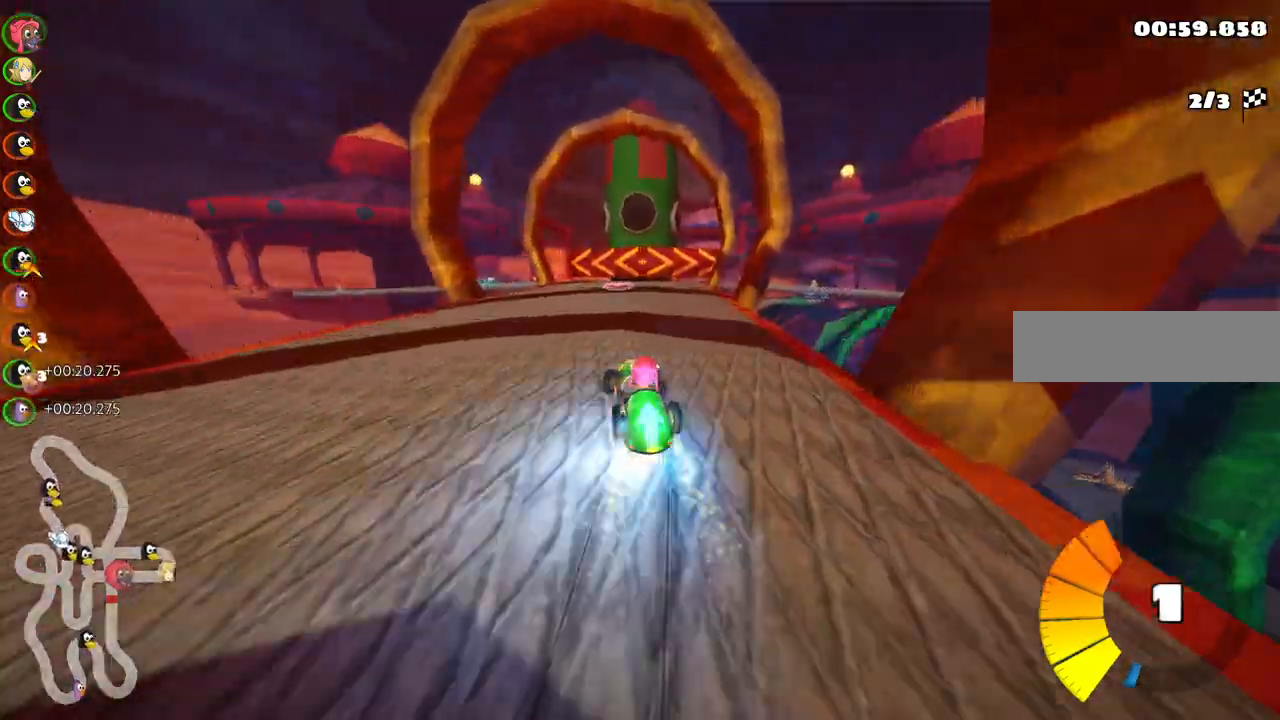
{"keys": ["up"], "events": [[183, "n", "up"]]}
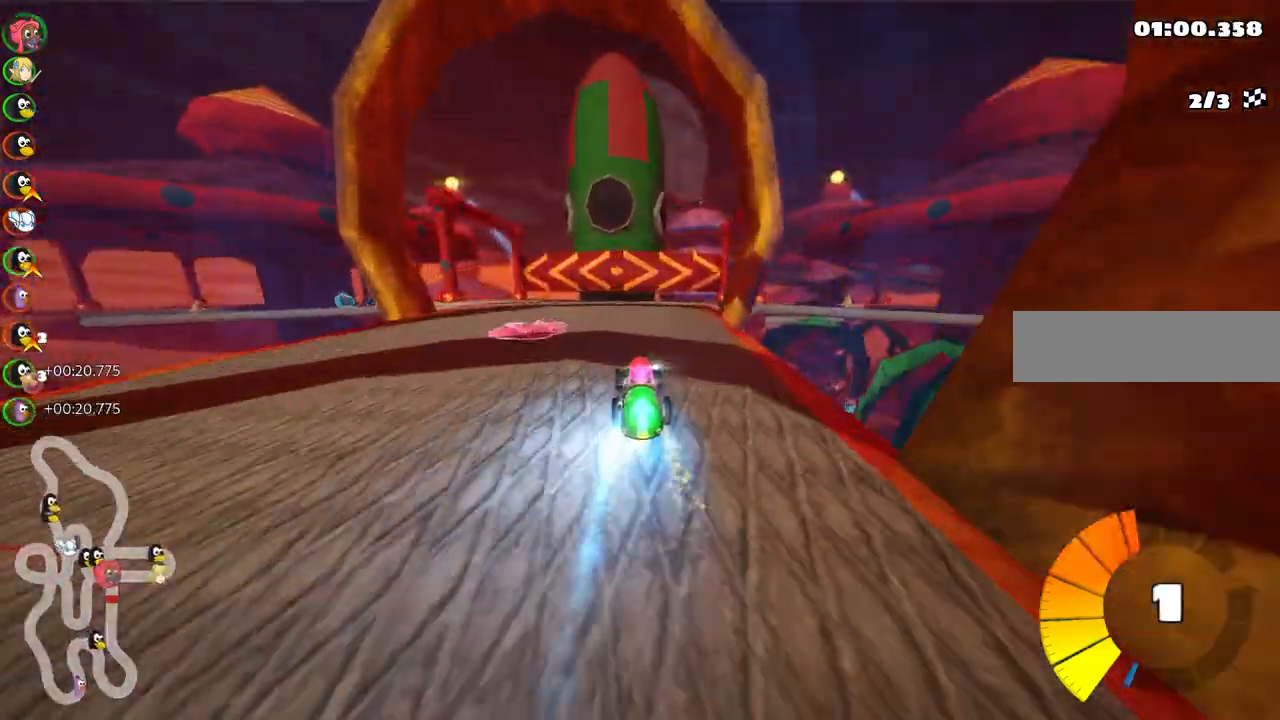
{"keys": ["right", "up"], "events": [[100, "right", "down"], [150, "m", "down"], [433, "m", "up"]]}
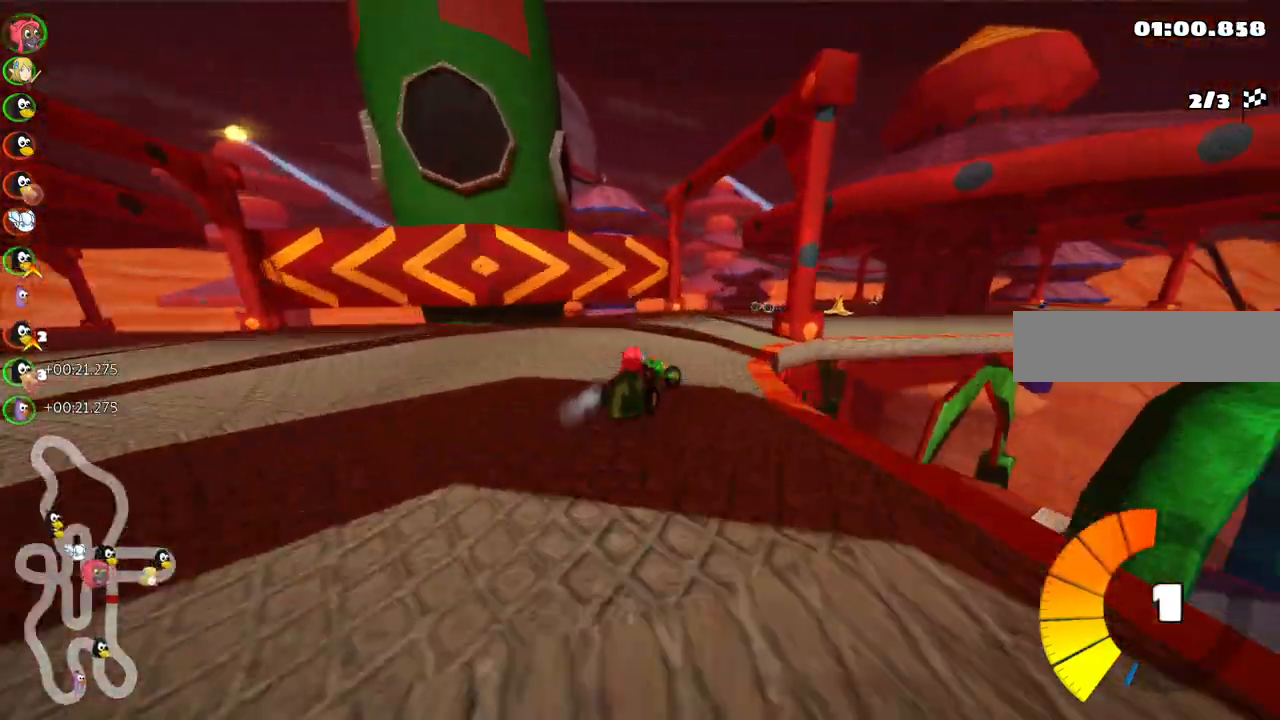
{"keys": ["left", "m", "right"], "events": [[67, "right", "up"], [117, "left", "down"], [167, "m", "down"], [167, "up", "up"], [267, "right", "down"], [317, "left", "up"], [500, "left", "down"]]}
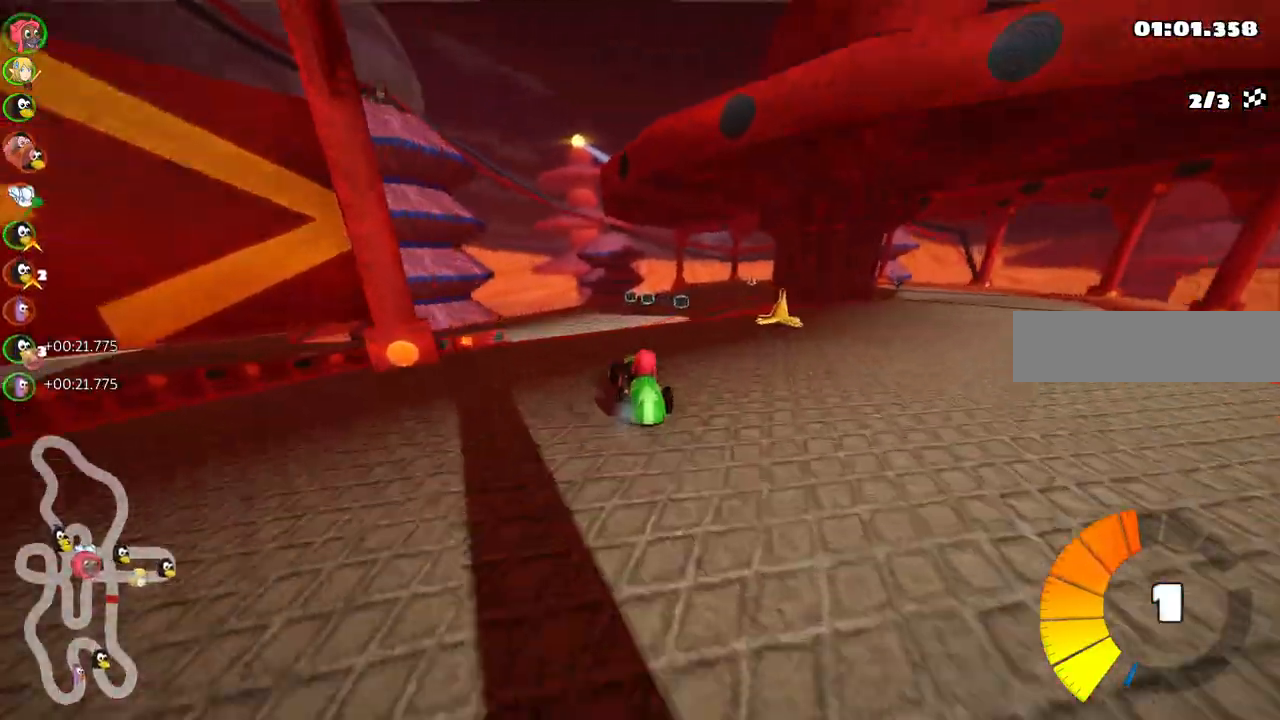
{"keys": ["left"], "events": [[50, "down", "down"], [50, "right", "up"], [233, "down", "up"], [433, "m", "up"]]}
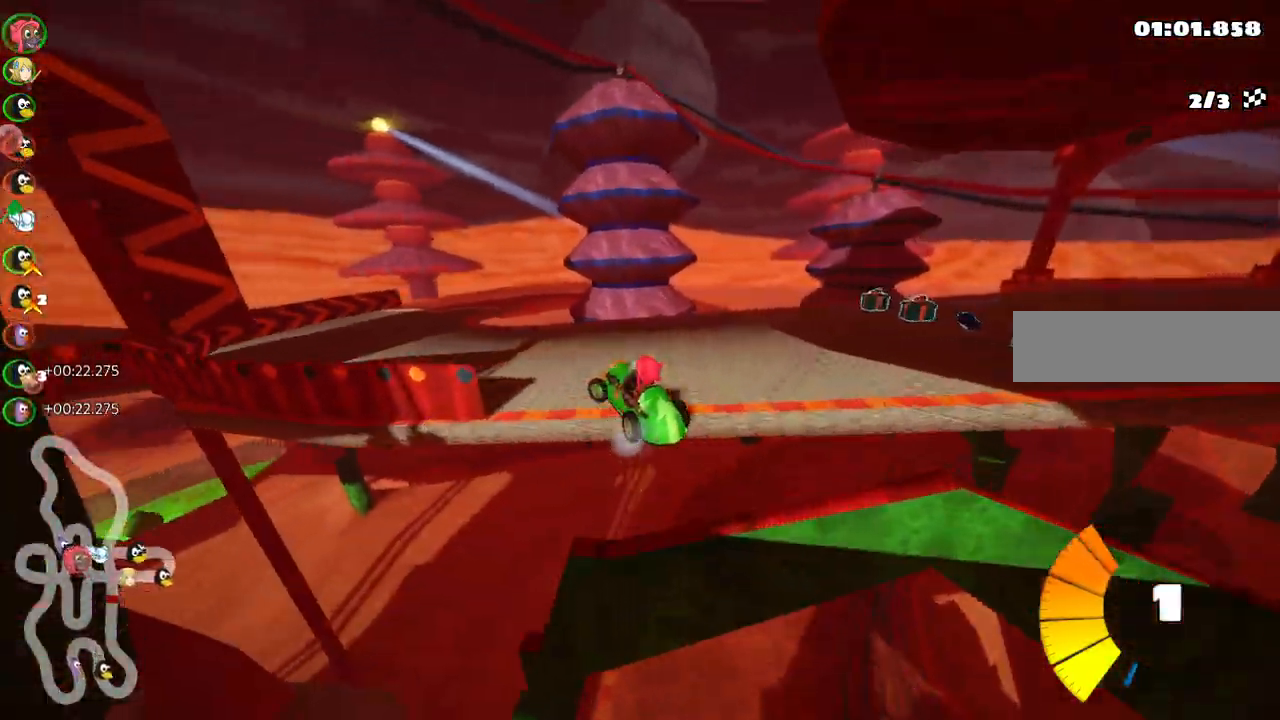
{"keys": ["left", "up"], "events": [[17, "up", "down"], [250, "n", "down"], [450, "n", "up"]]}